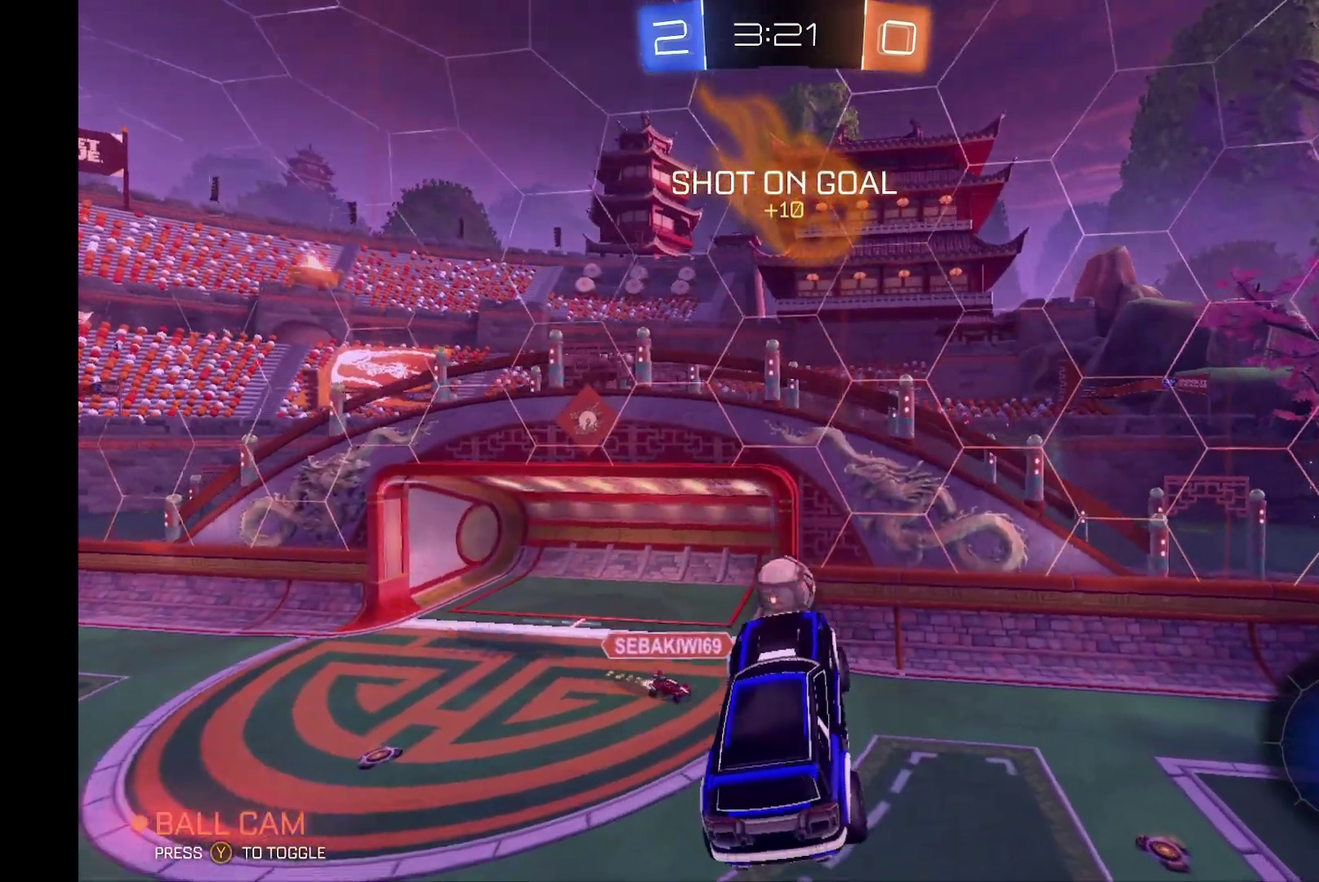
Gameplay with a controller (Xbox layout); each line is a JSON object with the inputs held at the frame after it. "events" lists button and stick changes between this image and that frame as [ms after this image, input, new state], when the widget could be followed in between. Not read: L3 R3.
{"buttons": ["R2"], "left_stick": "up", "events": [[67, "left_stick", "right"], [233, "left_stick", "center"], [433, "B", "up"], [500, "left_stick", "up"]]}
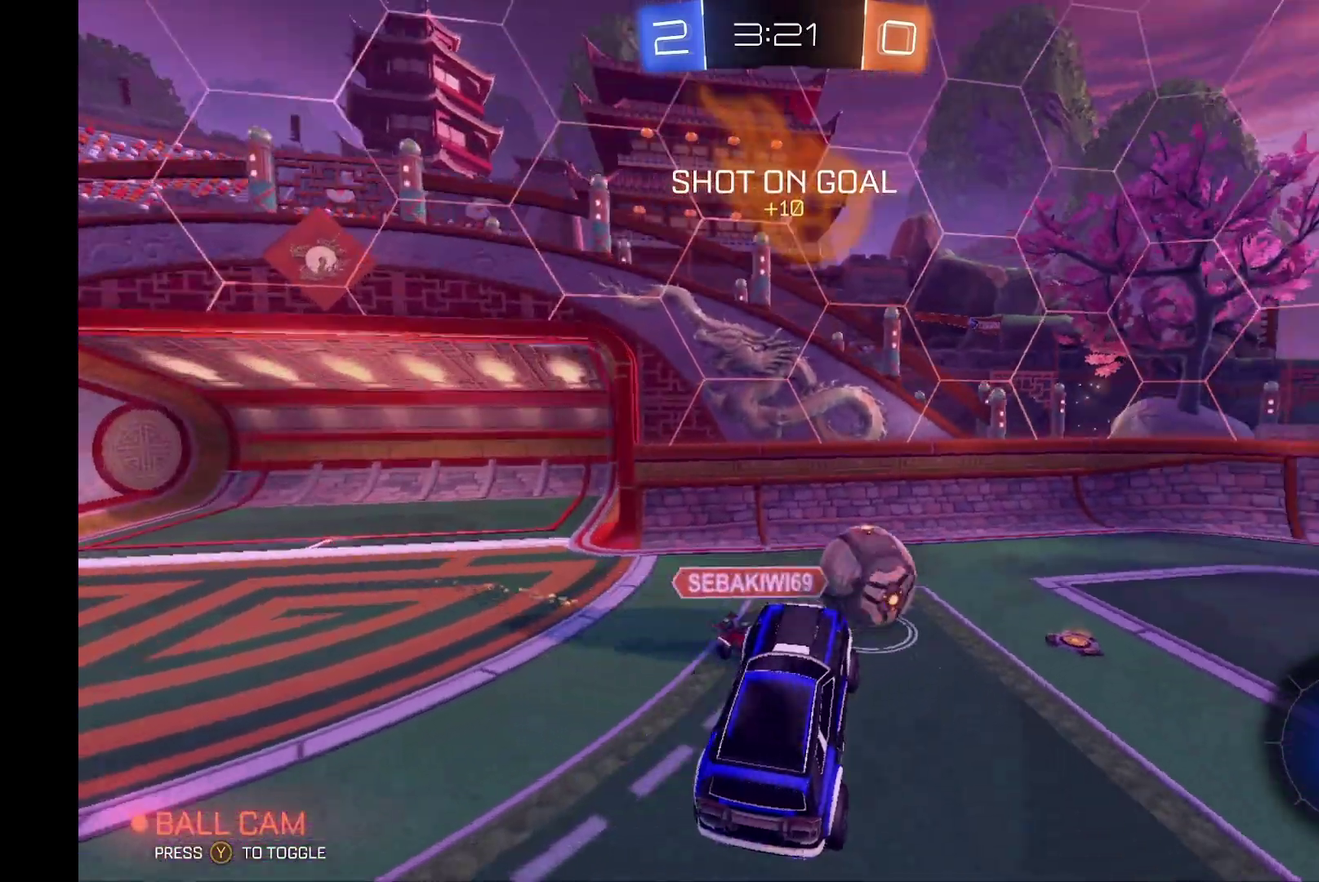
{"buttons": ["R2"], "left_stick": "left", "events": [[67, "left_stick", "up-left"], [367, "left_stick", "left"]]}
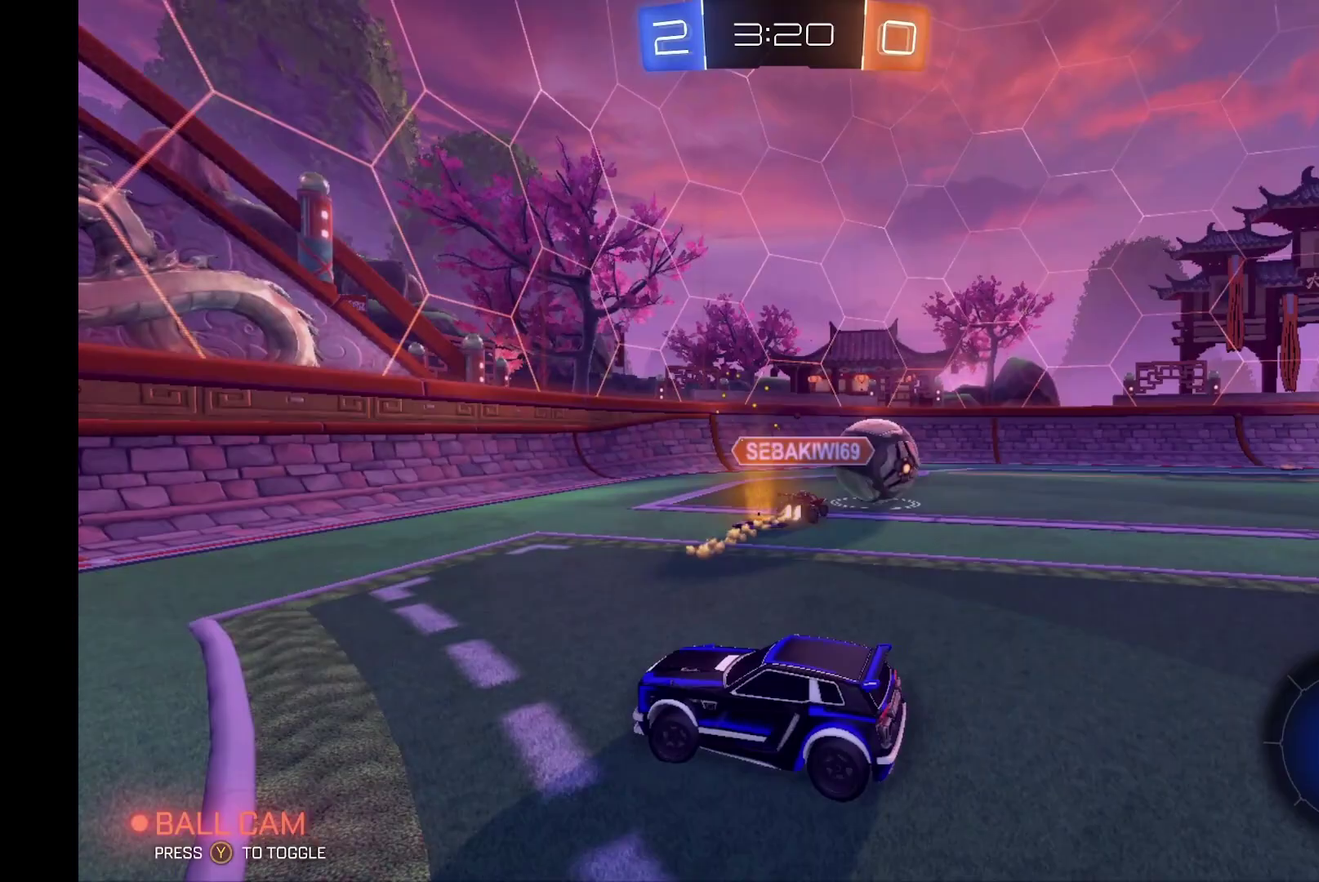
{"buttons": ["R2"], "left_stick": "left", "events": [[33, "Y", "down"], [200, "Y", "up"]]}
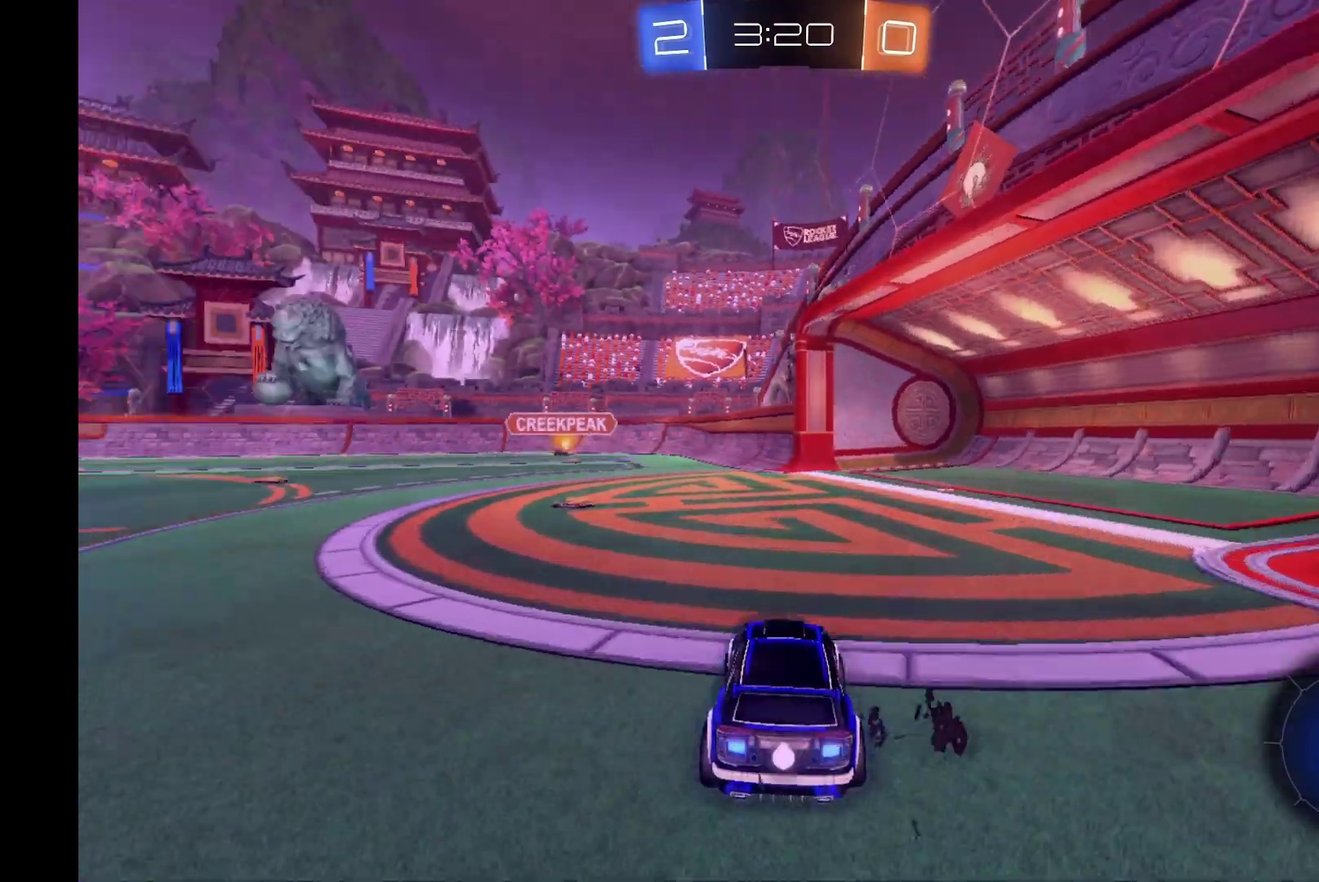
{"buttons": ["R2"], "left_stick": "left", "events": []}
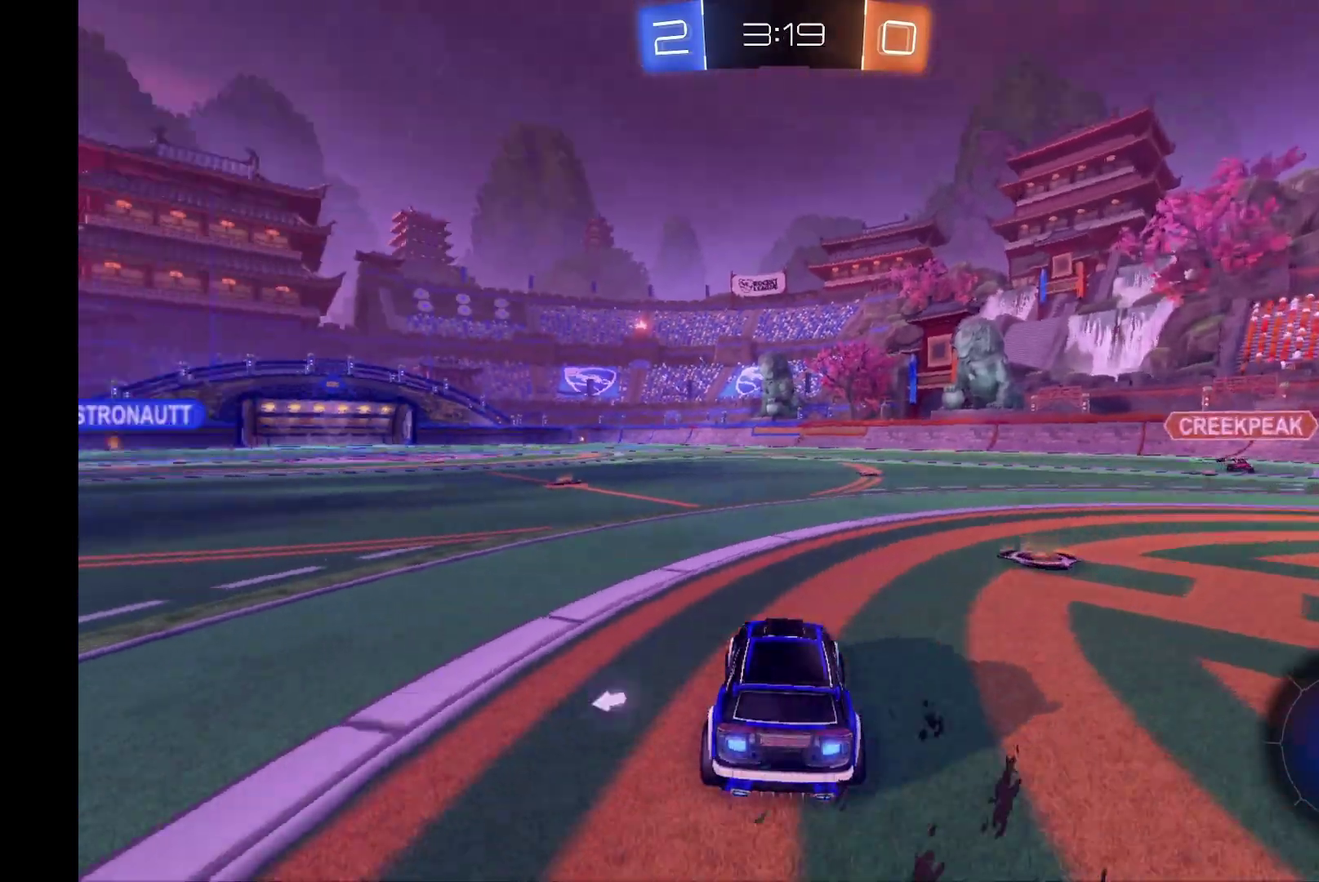
{"buttons": ["A", "R2"], "left_stick": "right", "events": [[167, "left_stick", "center"], [433, "left_stick", "right"], [500, "A", "down"]]}
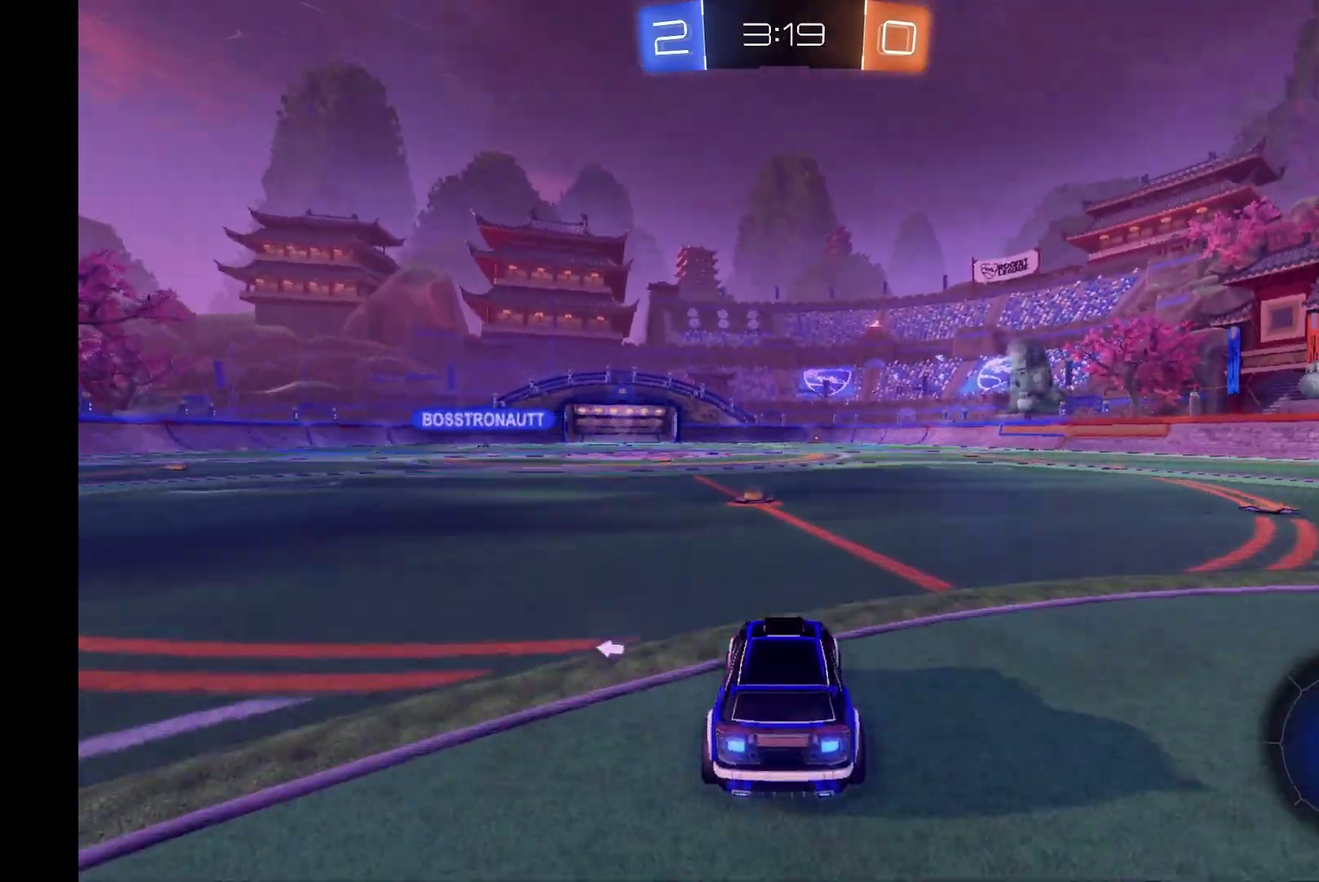
{"buttons": ["L1", "R2"], "left_stick": "down-left", "events": [[33, "L1", "down"], [33, "left_stick", "up-right"], [100, "A", "up"], [100, "left_stick", "up"], [167, "A", "down"], [200, "left_stick", "up-left"], [267, "left_stick", "left"], [400, "A", "up"], [433, "left_stick", "down-left"]]}
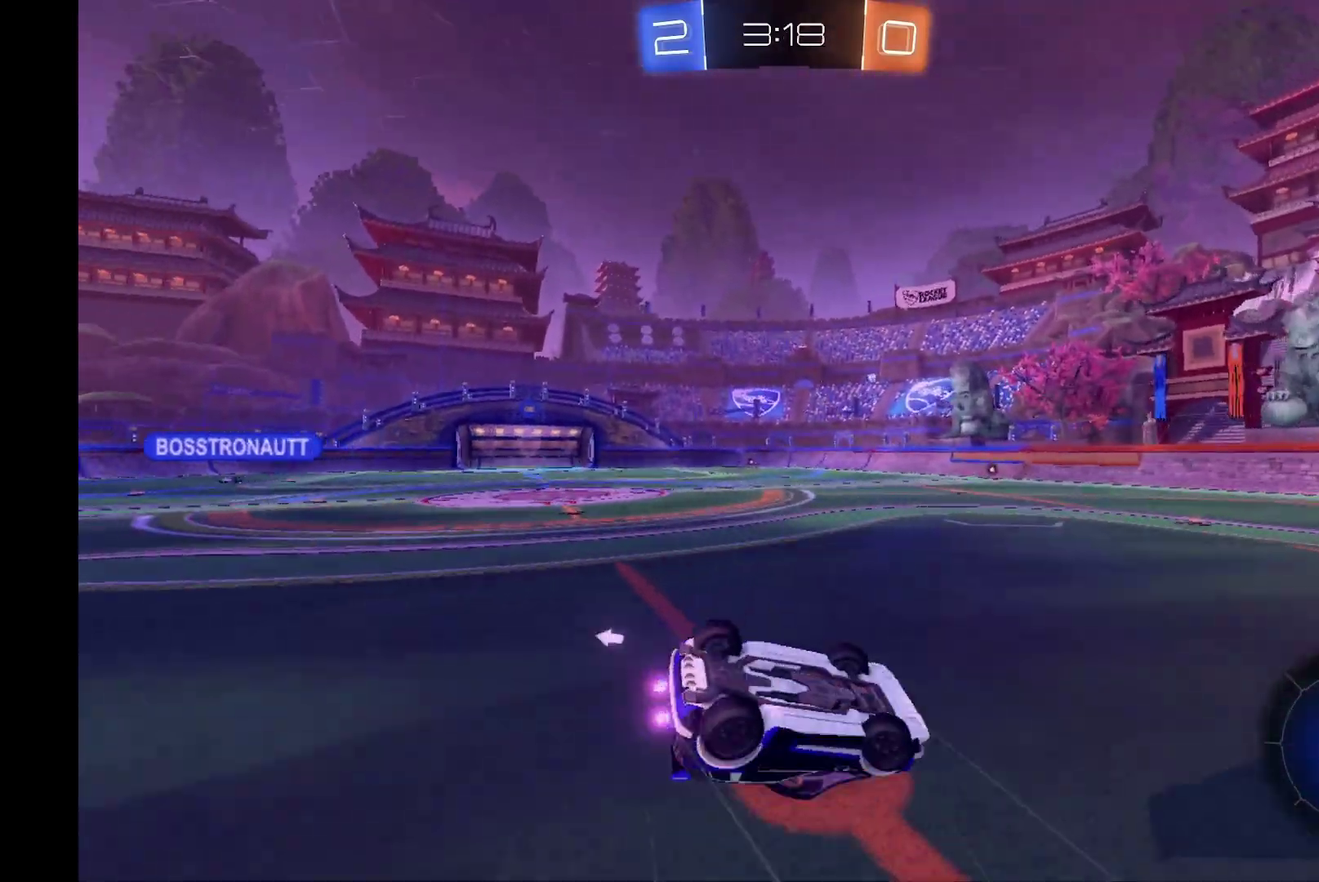
{"buttons": ["R2"], "left_stick": "left", "events": [[33, "Y", "down"], [33, "left_stick", "left"], [133, "L1", "up"], [167, "Y", "up"]]}
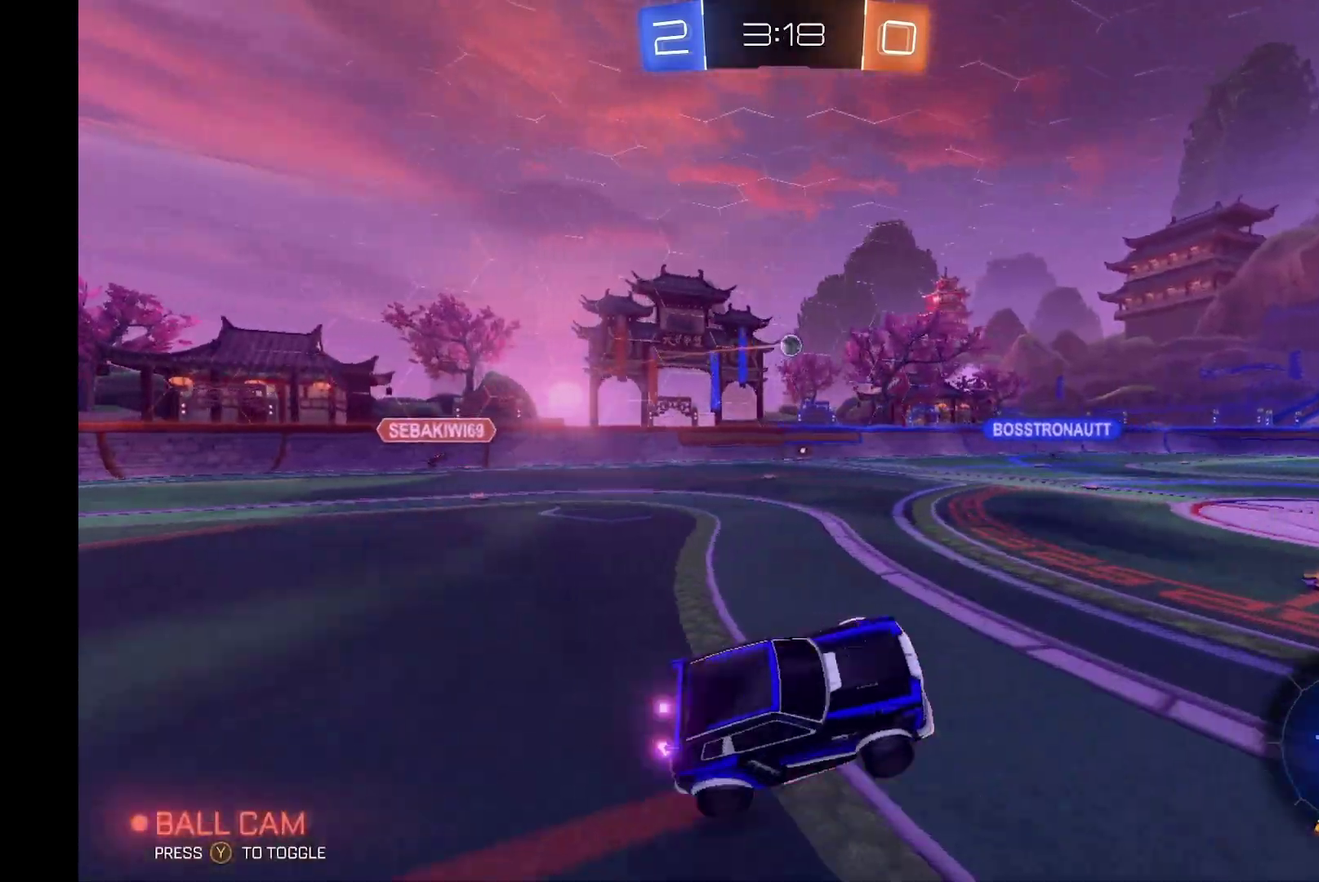
{"buttons": ["R2"], "left_stick": "left", "events": [[133, "left_stick", "center"], [433, "left_stick", "left"]]}
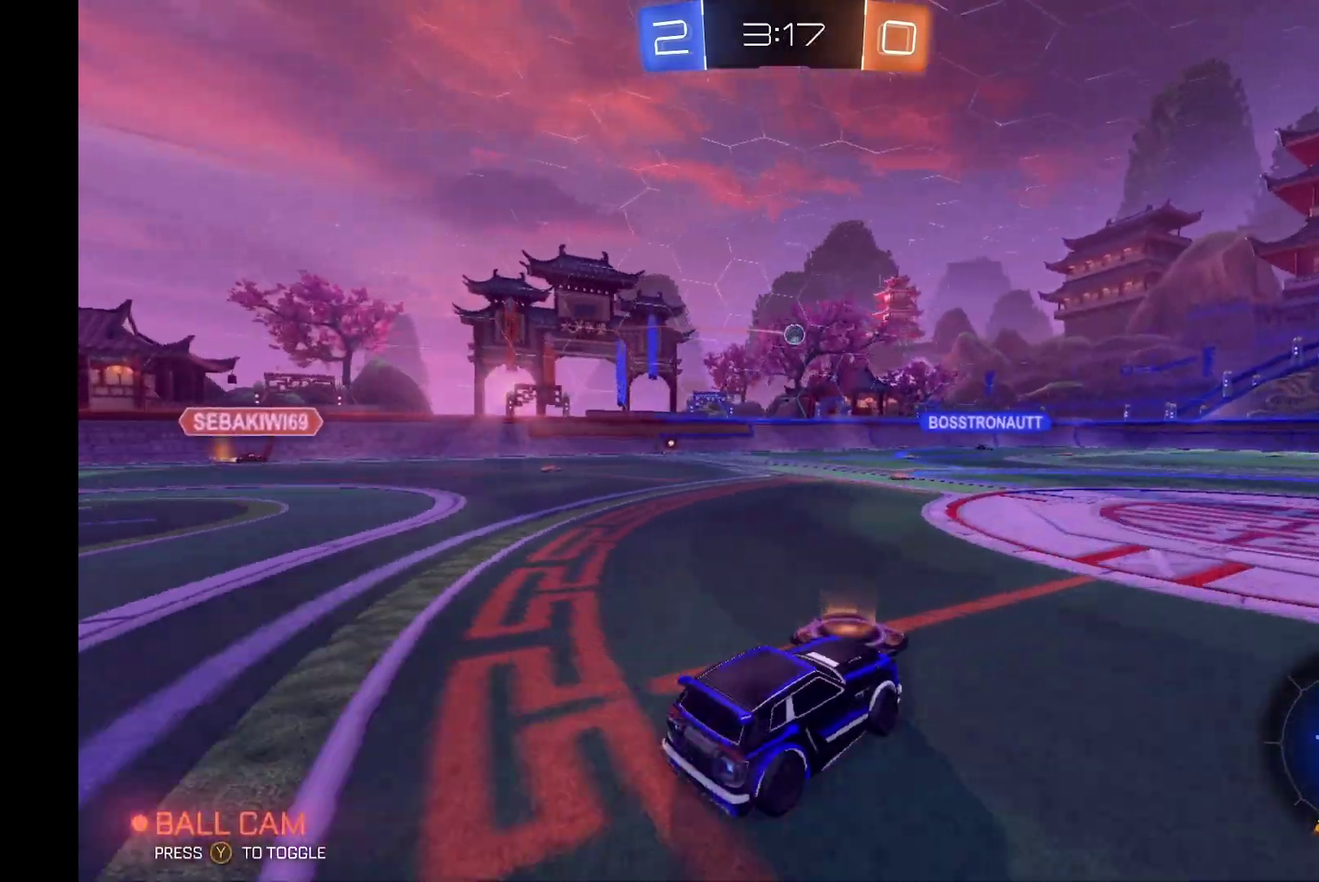
{"buttons": ["A", "R2"], "left_stick": "right", "events": [[67, "A", "down"], [67, "R1", "down"], [167, "A", "up"], [167, "R1", "up"], [167, "left_stick", "right"], [233, "A", "down"], [233, "R1", "down"], [500, "R1", "up"]]}
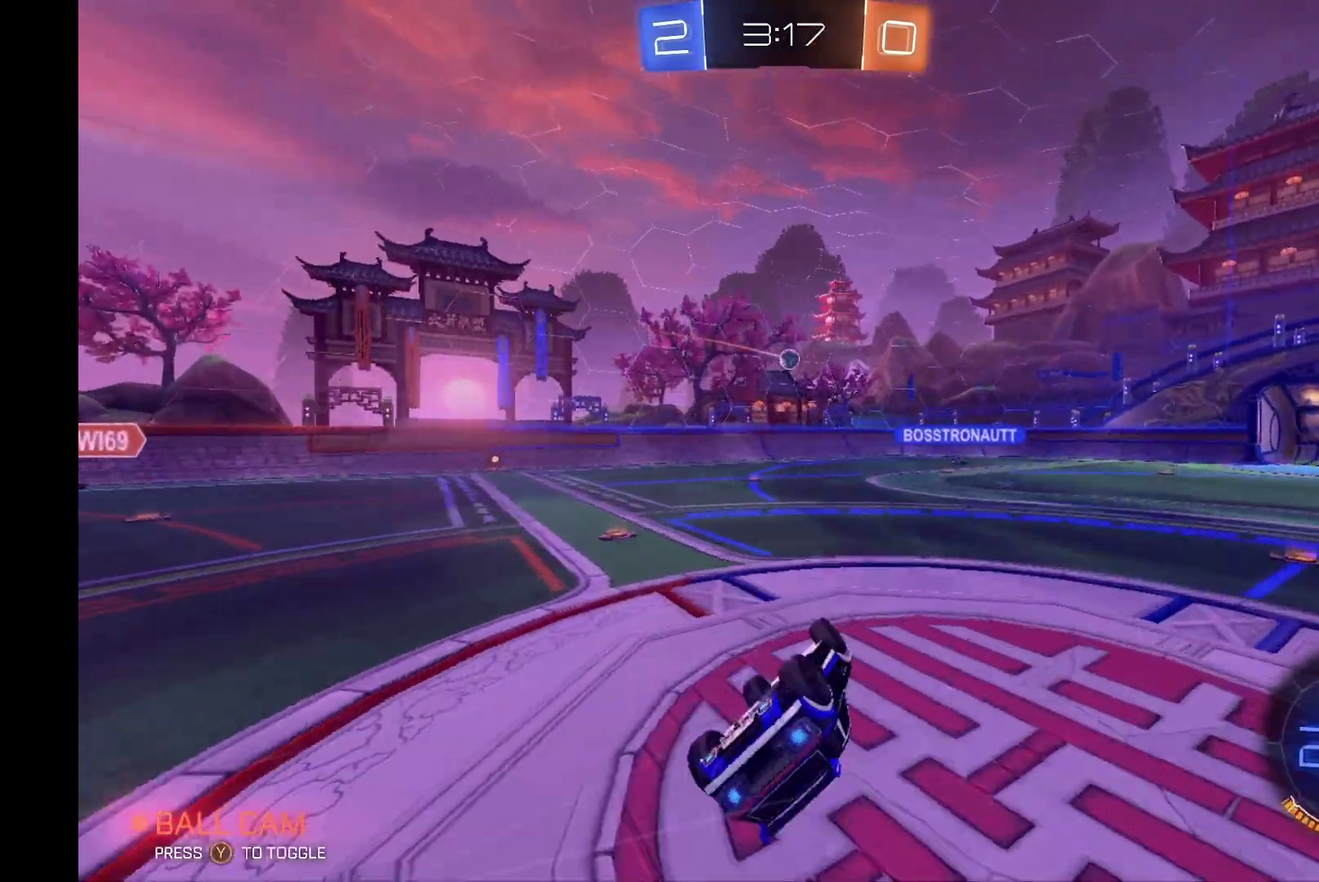
{"buttons": ["R2"], "left_stick": "right", "events": [[67, "A", "up"]]}
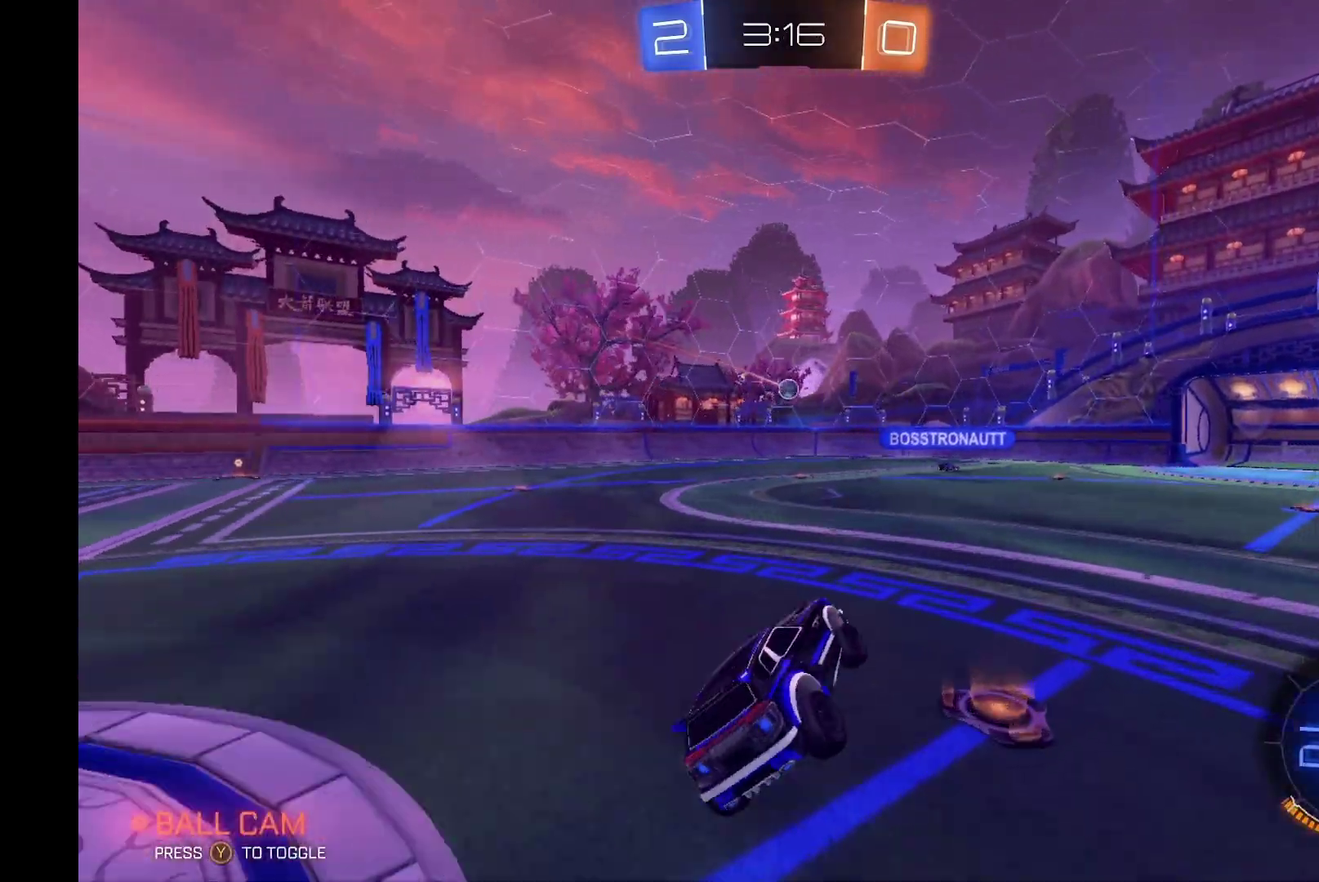
{"buttons": ["R2"], "left_stick": "center", "events": [[167, "left_stick", "center"]]}
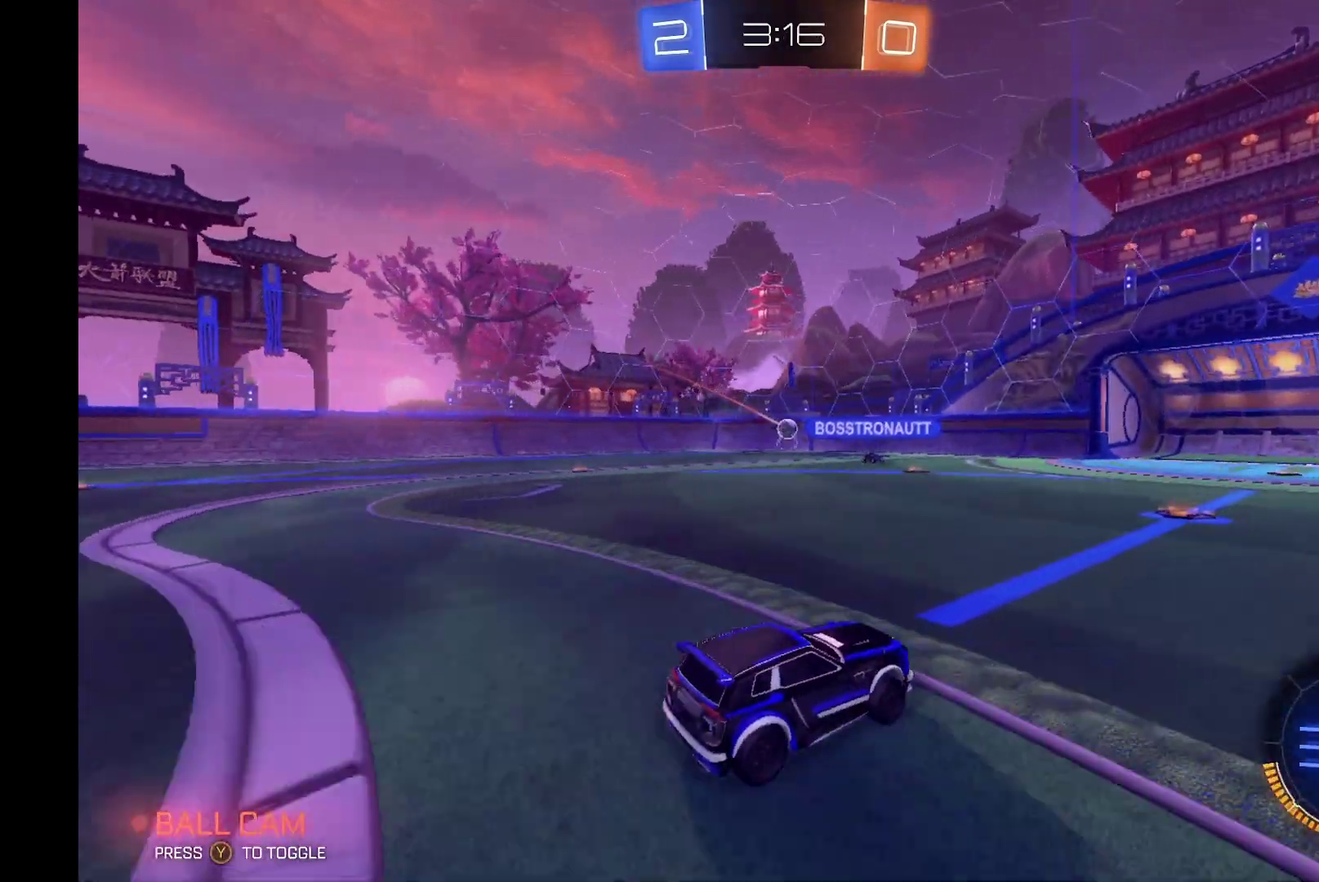
{"buttons": ["R2"], "left_stick": "center", "events": []}
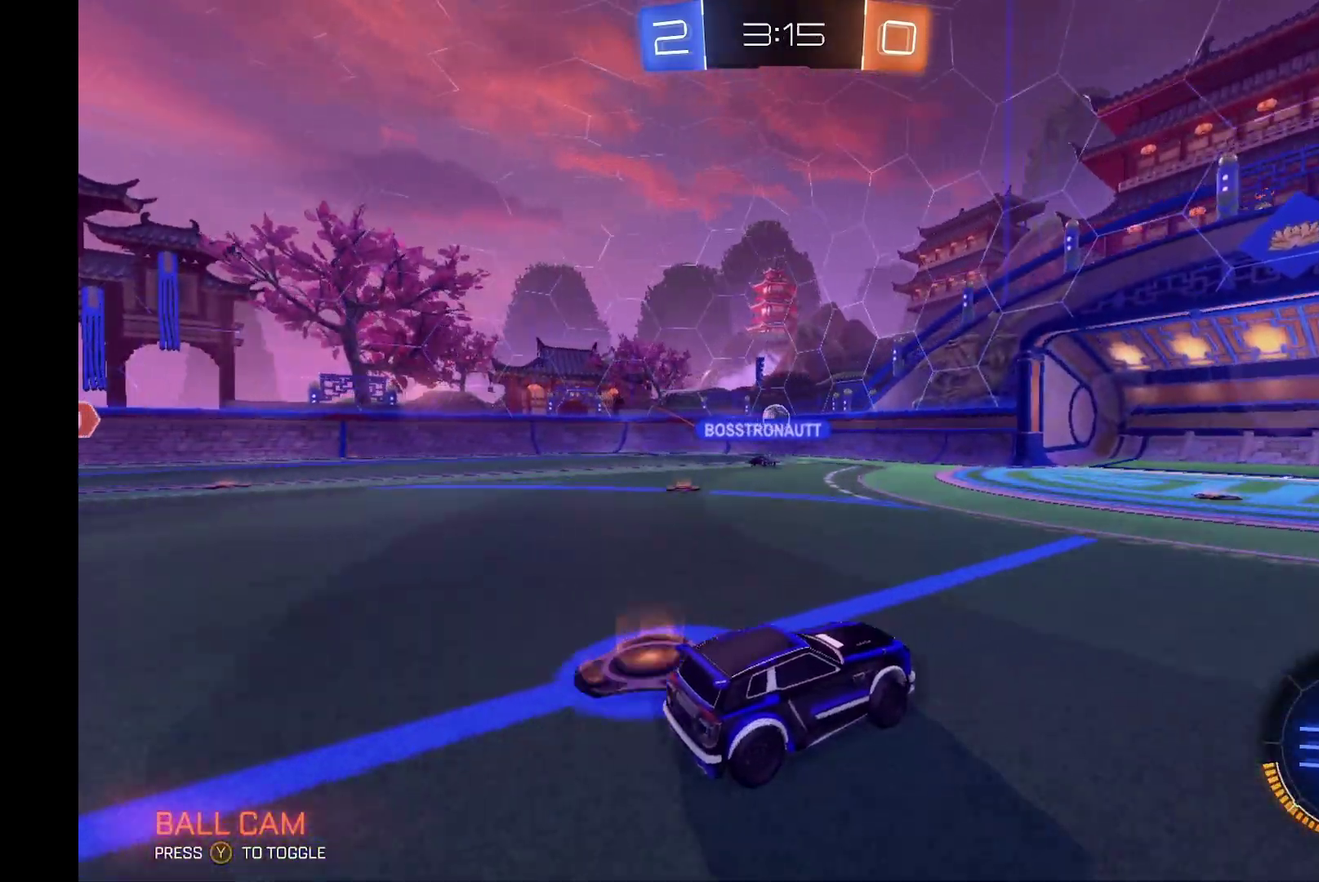
{"buttons": ["R2"], "left_stick": "left", "events": [[33, "left_stick", "left"], [167, "left_stick", "center"], [367, "left_stick", "left"]]}
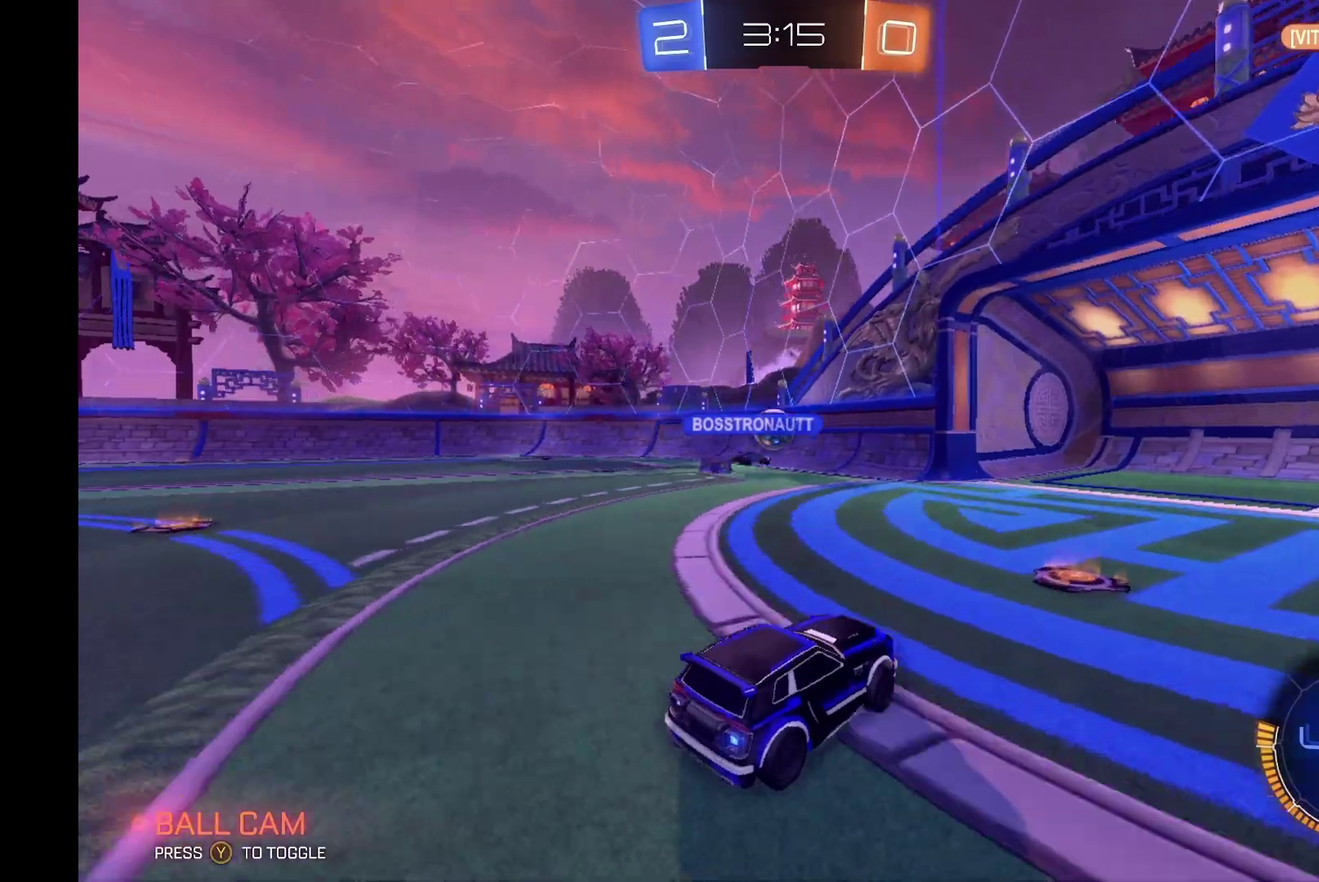
{"buttons": ["R2"], "left_stick": "left", "events": [[67, "R2", "up"], [100, "left_stick", "center"], [167, "L2", "down"], [167, "left_stick", "left"], [400, "L2", "up"], [400, "R2", "down"]]}
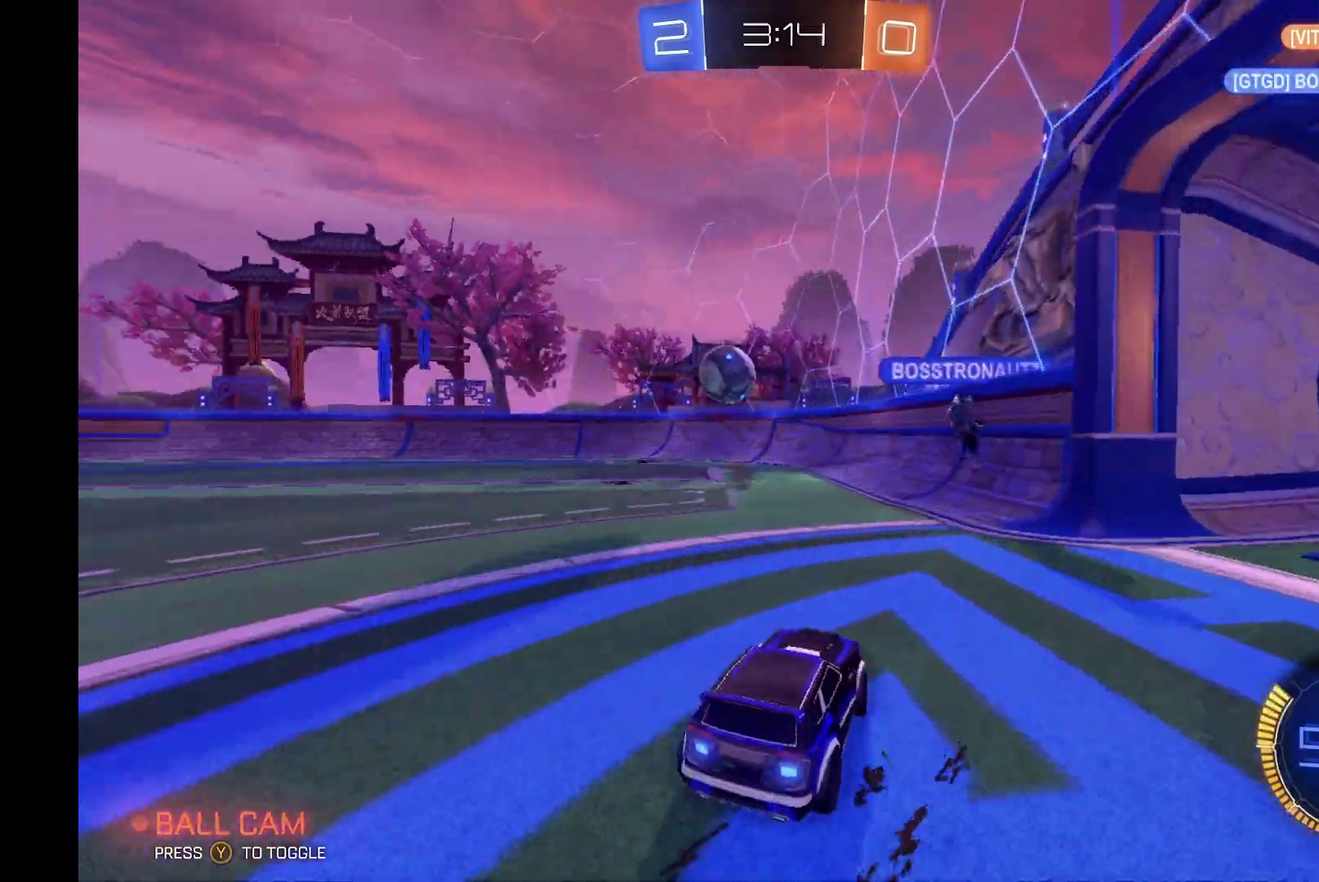
{"buttons": ["B", "R2"], "left_stick": "center", "events": [[167, "B", "down"], [433, "left_stick", "center"]]}
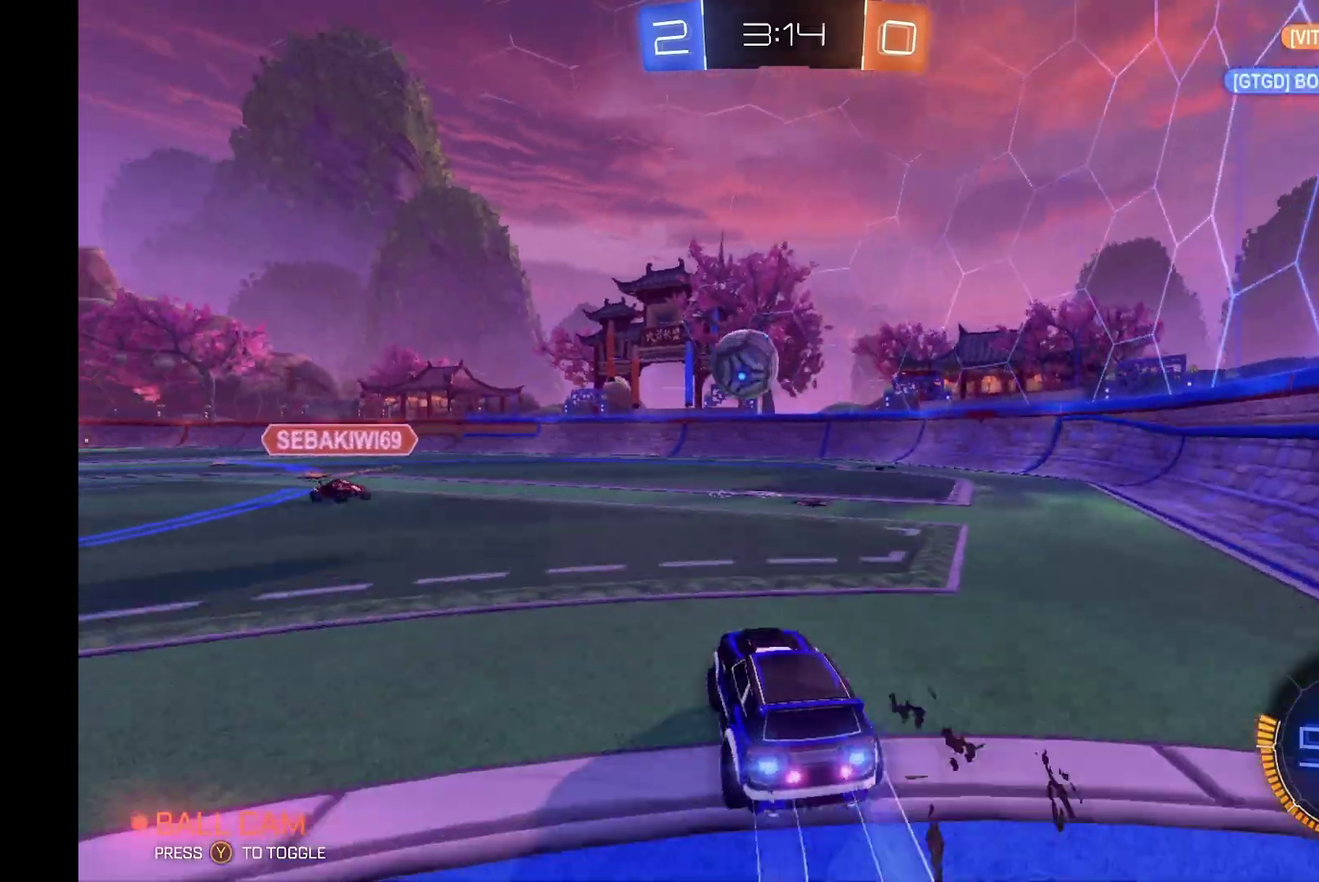
{"buttons": ["B", "R2"], "left_stick": "right", "events": [[67, "left_stick", "left"], [133, "left_stick", "down-left"], [200, "left_stick", "center"], [333, "left_stick", "right"]]}
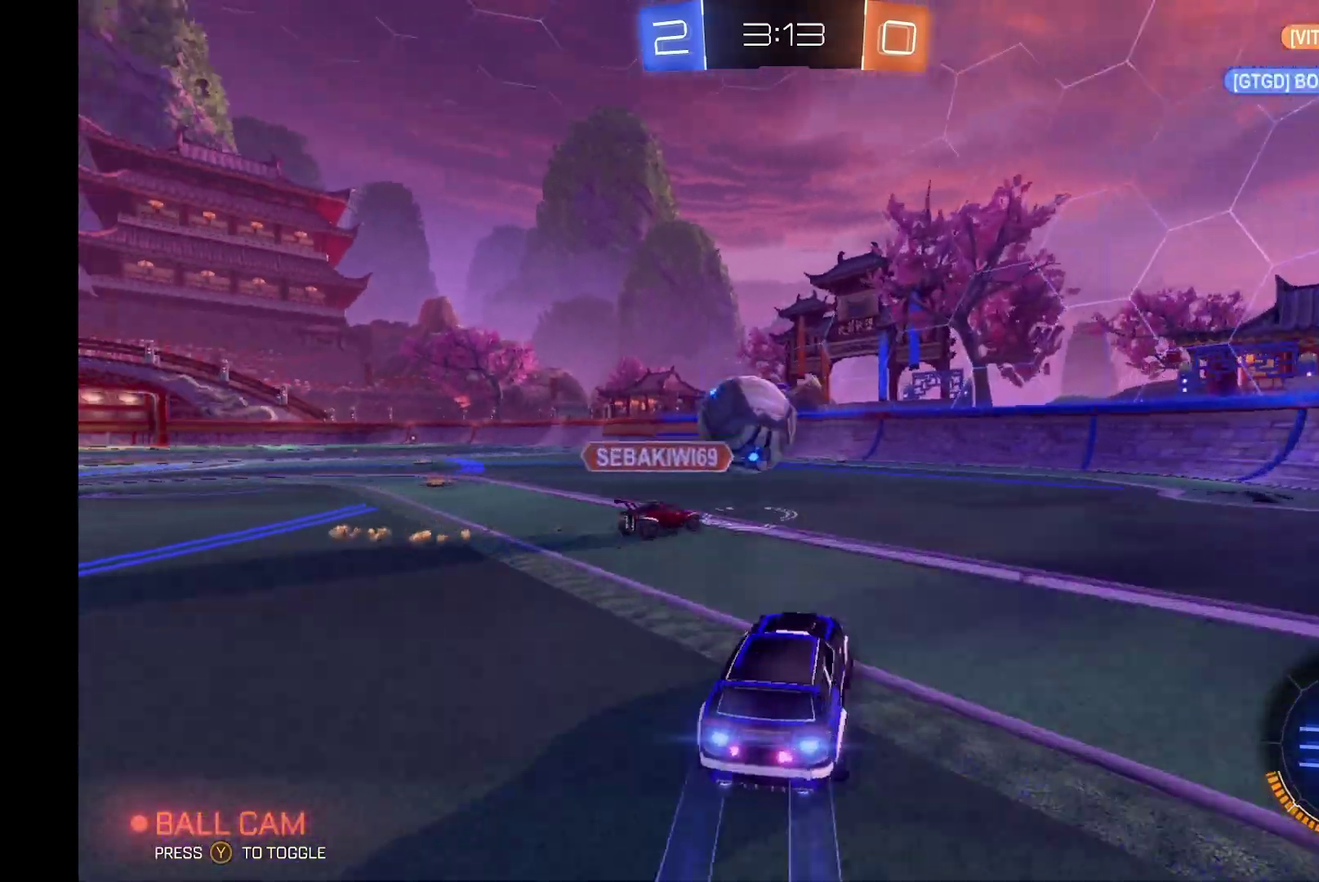
{"buttons": ["B", "R2"], "left_stick": "left", "events": [[33, "B", "up"], [67, "left_stick", "left"], [200, "left_stick", "center"], [300, "R2", "up"], [400, "left_stick", "left"], [433, "R2", "down"], [467, "B", "down"]]}